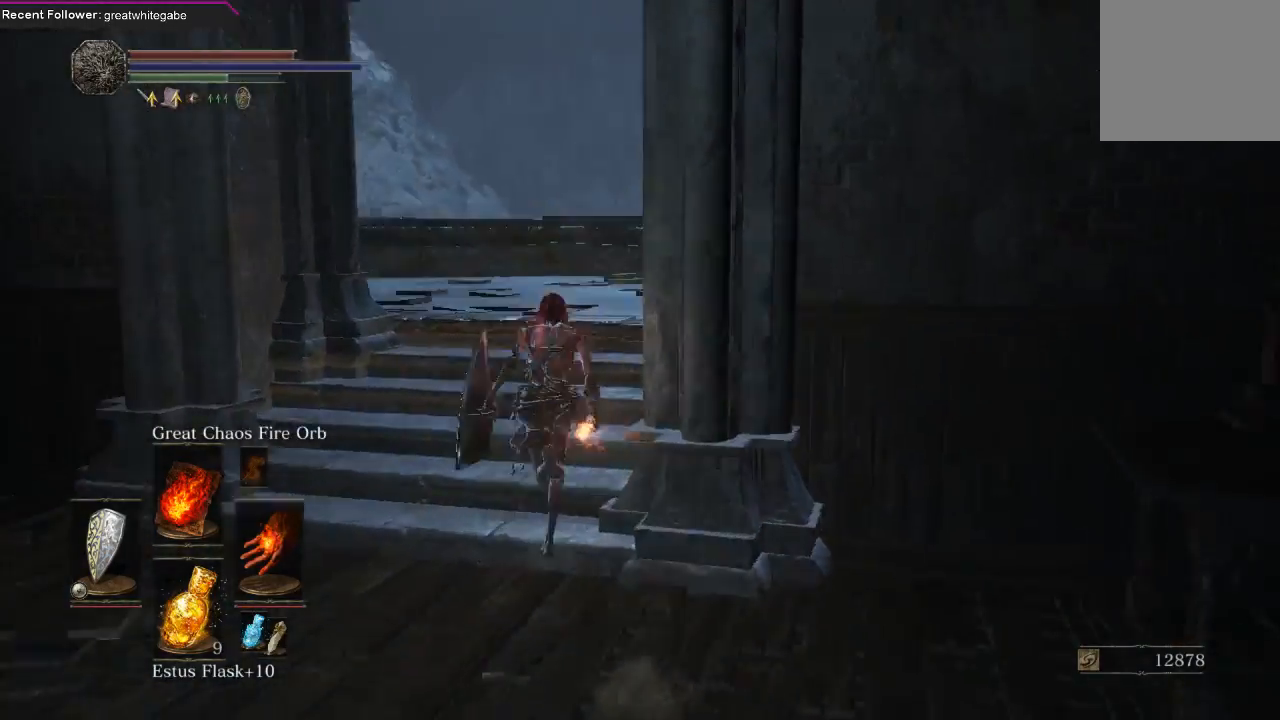
Gameplay with a controller (Xbox layout); each line is a JSON object with the inputs held at the frame after it. "events" lists button and stick changes between this image and that frame as [ms after this image, input, new state], when the widget could be followed in between.
{"buttons": ["B"], "left_stick": "up", "right_stick": "up-right", "events": [[33, "right_stick", "center"], [200, "right_stick", "right"], [500, "right_stick", "up-right"]]}
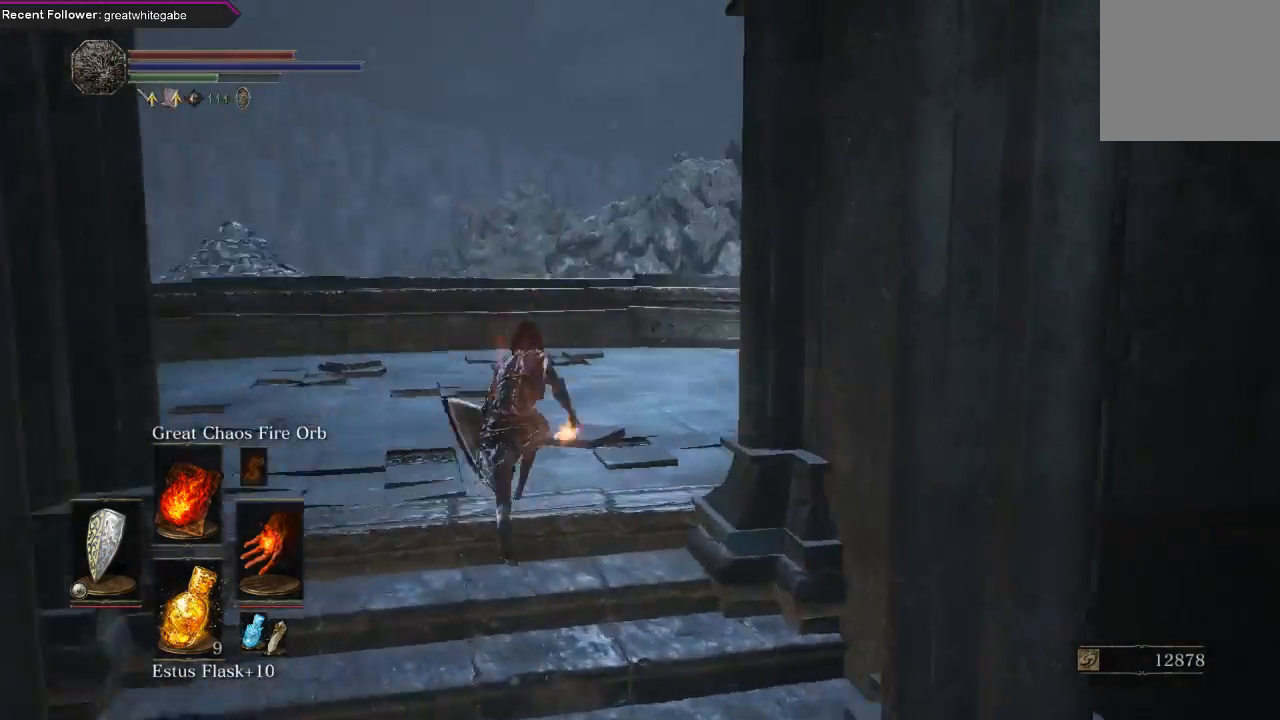
{"buttons": ["B"], "left_stick": "up", "right_stick": "up-right", "events": [[233, "right_stick", "center"], [333, "right_stick", "up-right"]]}
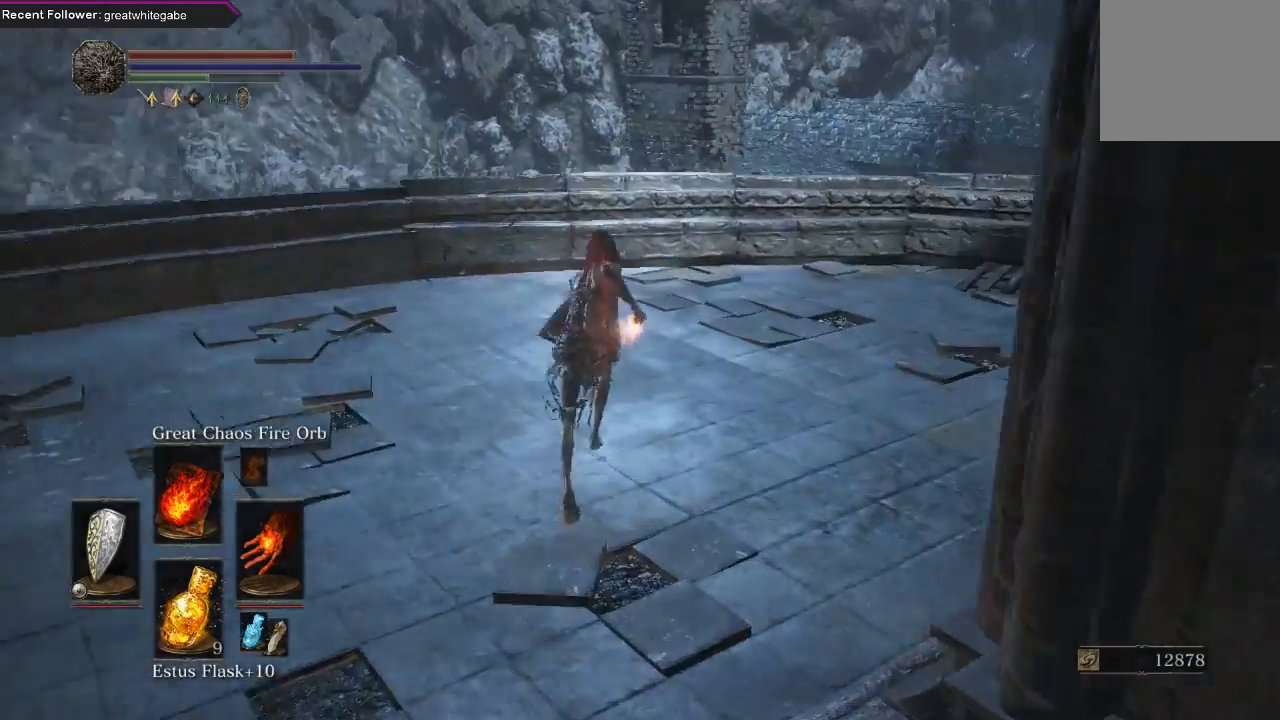
{"buttons": ["B"], "left_stick": "up-right", "right_stick": "up-right", "events": [[133, "right_stick", "center"], [267, "left_stick", "up-right"], [267, "right_stick", "up-right"]]}
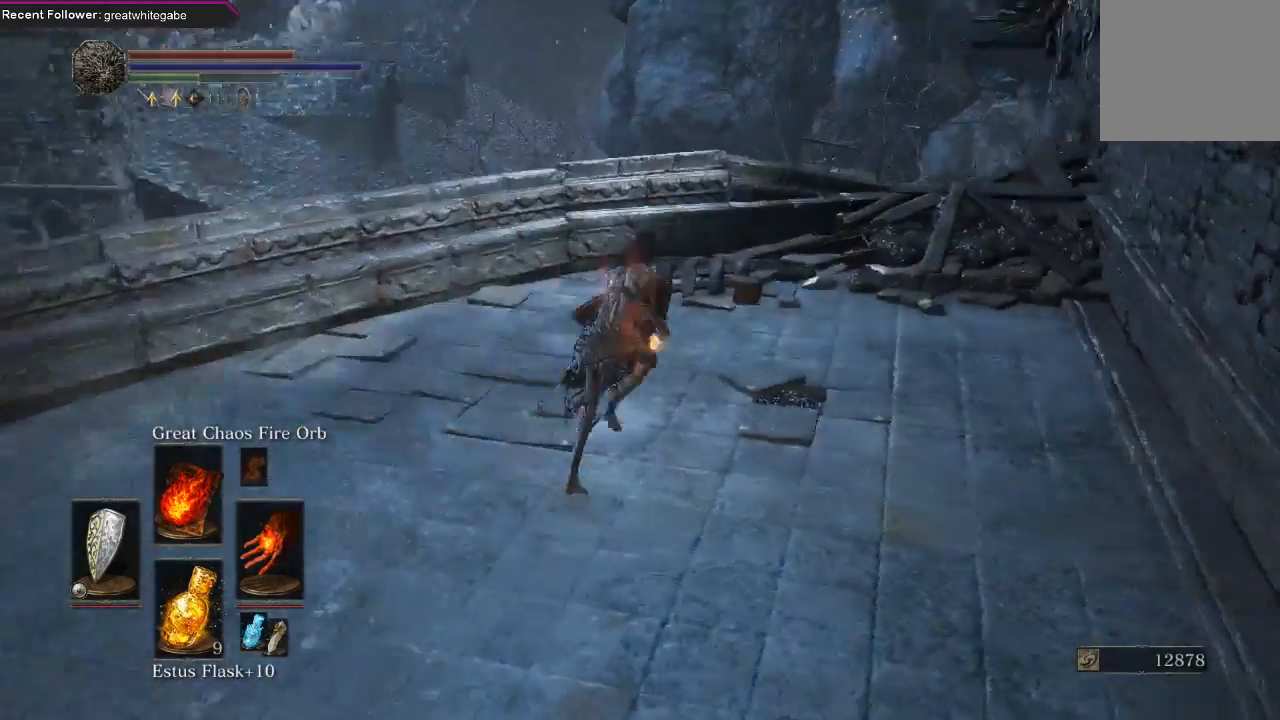
{"buttons": ["B"], "left_stick": "up-right", "right_stick": "up", "events": [[167, "right_stick", "center"], [467, "right_stick", "up"]]}
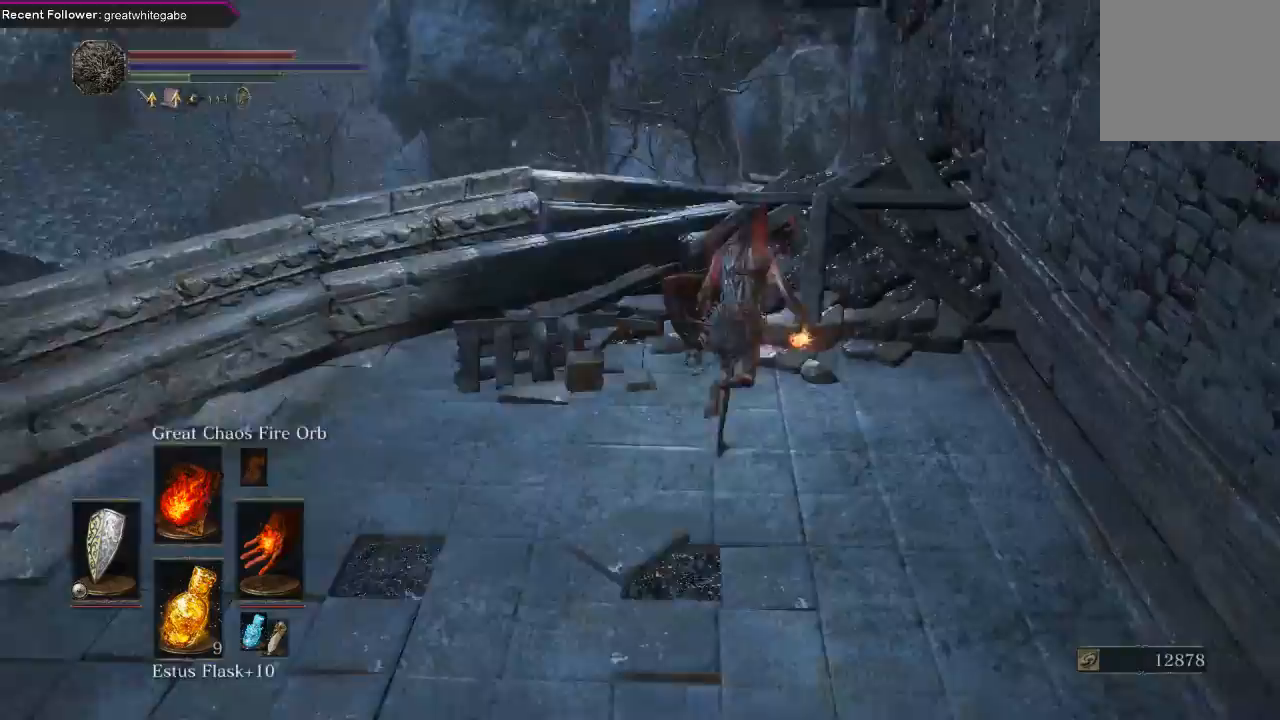
{"buttons": [], "left_stick": "up", "right_stick": "center", "events": [[100, "left_stick", "up"], [300, "right_stick", "center"], [433, "B", "up"]]}
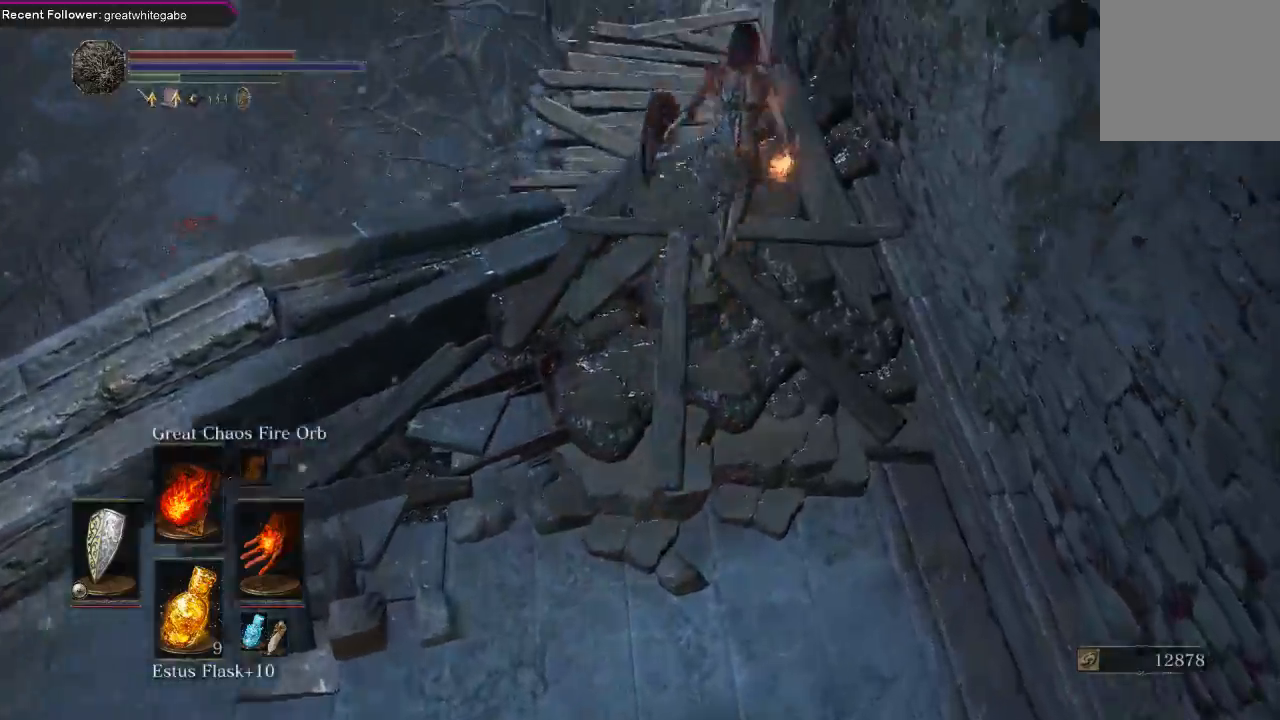
{"buttons": [], "left_stick": "up", "right_stick": "center", "events": [[100, "right_stick", "up"], [500, "right_stick", "center"]]}
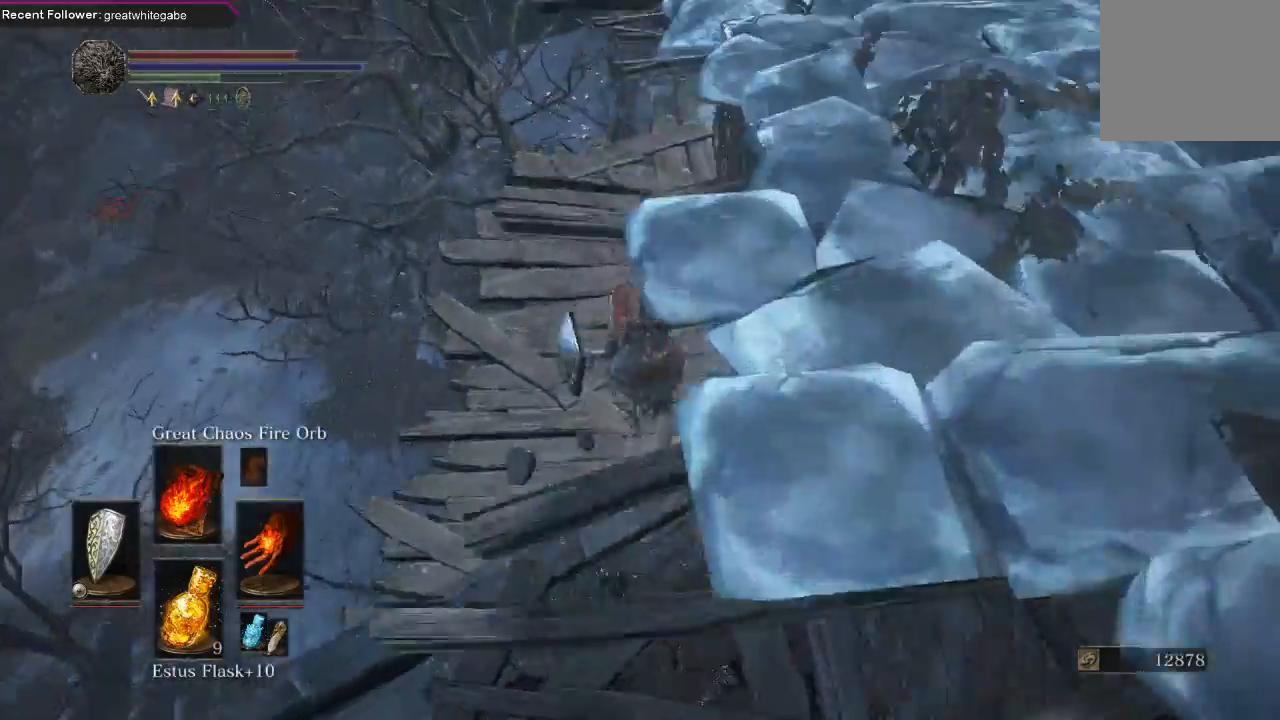
{"buttons": [], "left_stick": "up-left", "right_stick": "up-left", "events": [[67, "left_stick", "center"], [233, "right_stick", "up-left"], [433, "left_stick", "up-left"]]}
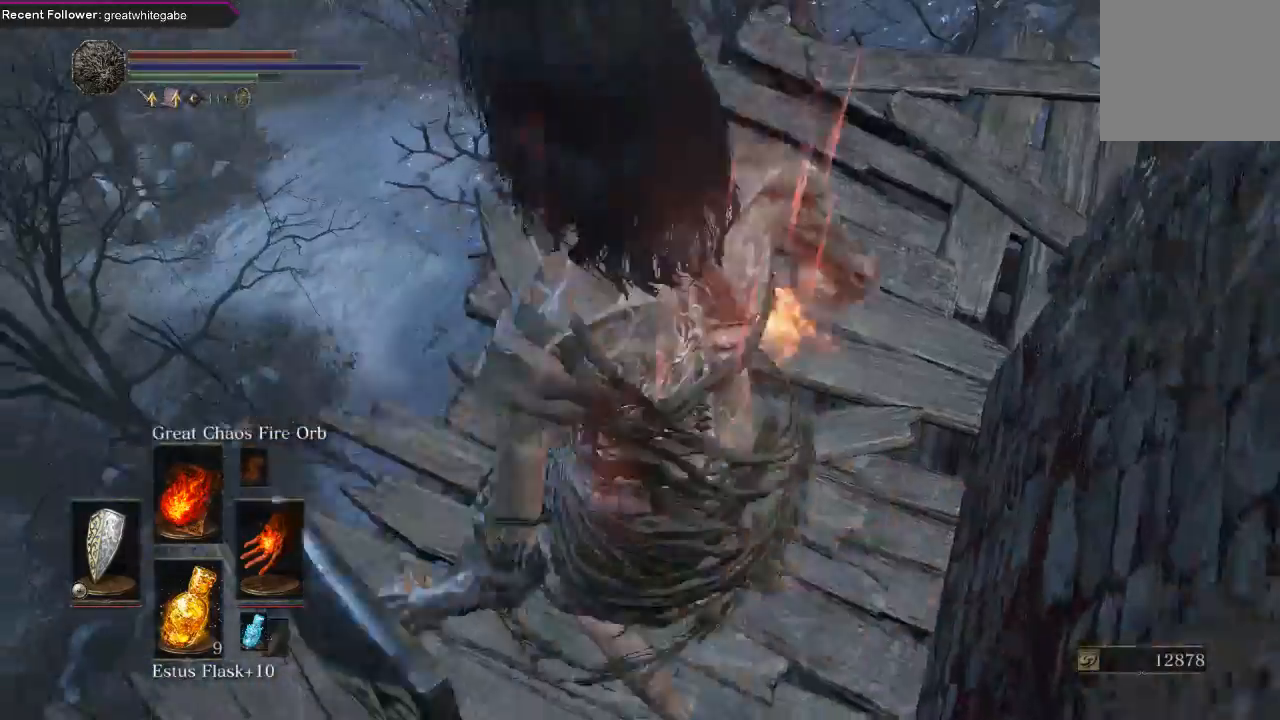
{"buttons": [], "left_stick": "up", "right_stick": "up", "events": [[67, "right_stick", "center"], [133, "left_stick", "center"], [267, "right_stick", "up"], [467, "left_stick", "up"]]}
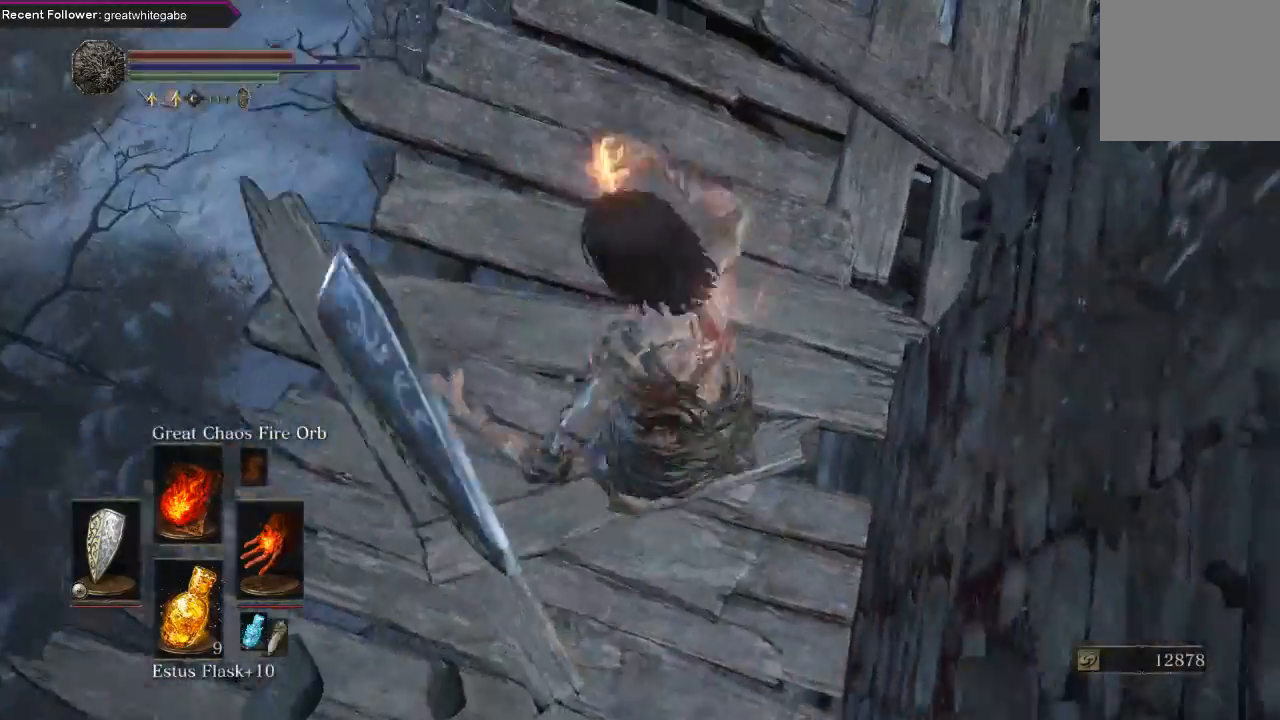
{"buttons": [], "left_stick": "left", "right_stick": "up-left", "events": [[67, "right_stick", "center"], [200, "left_stick", "up-left"], [233, "right_stick", "up-left"], [300, "left_stick", "left"]]}
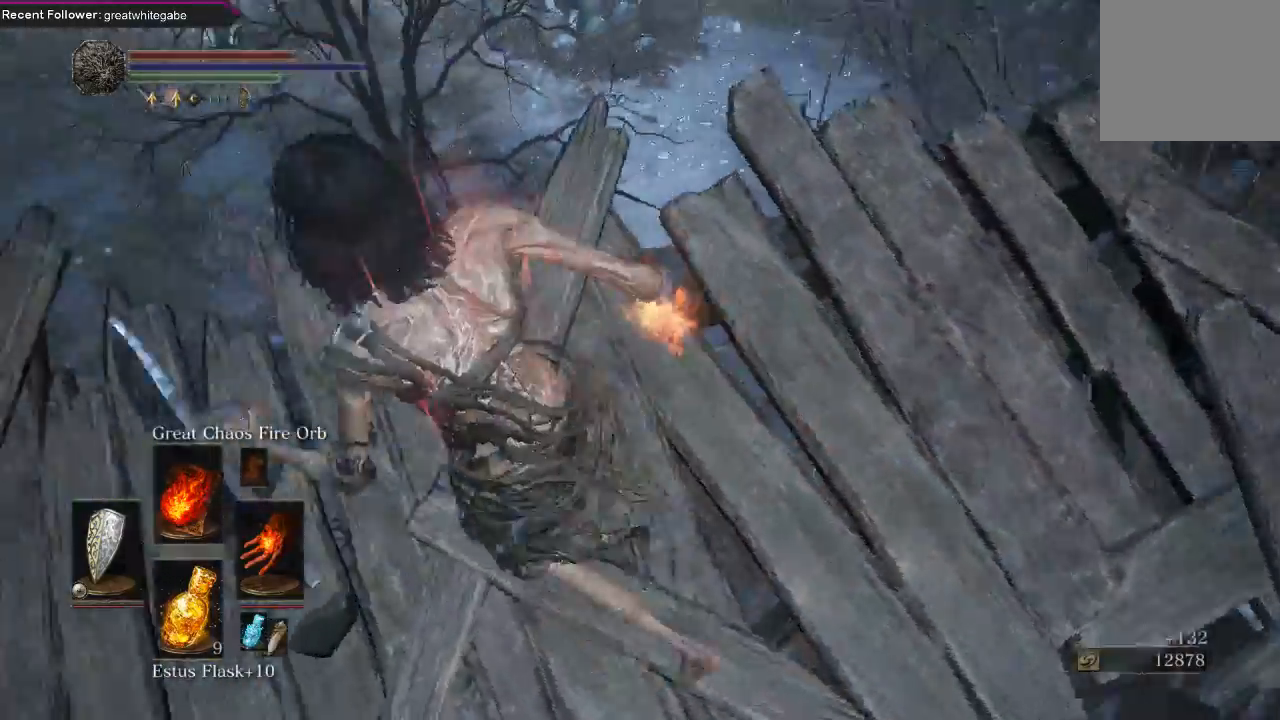
{"buttons": [], "left_stick": "up", "right_stick": "center", "events": [[33, "left_stick", "up-left"], [167, "left_stick", "up"], [167, "right_stick", "center"]]}
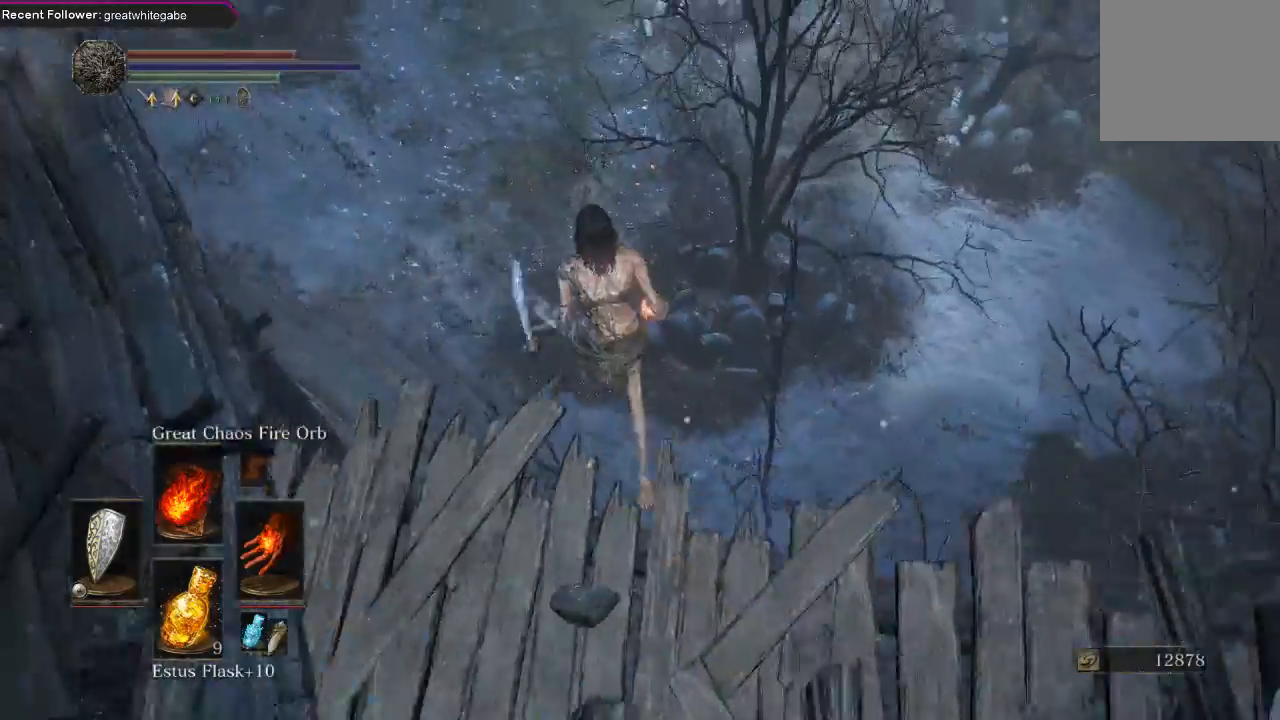
{"buttons": [], "left_stick": "up", "right_stick": "center", "events": [[67, "right_stick", "left"], [233, "right_stick", "center"]]}
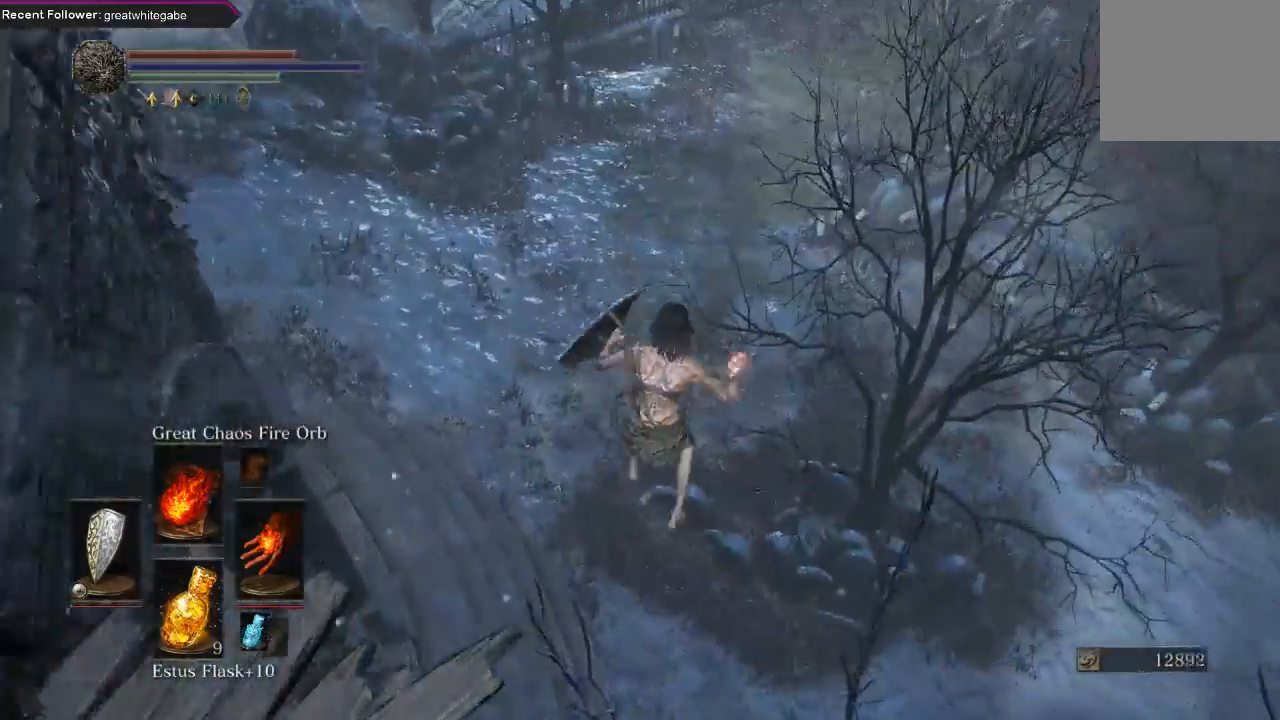
{"buttons": [], "left_stick": "up", "right_stick": "center", "events": [[100, "right_stick", "left"], [333, "right_stick", "center"]]}
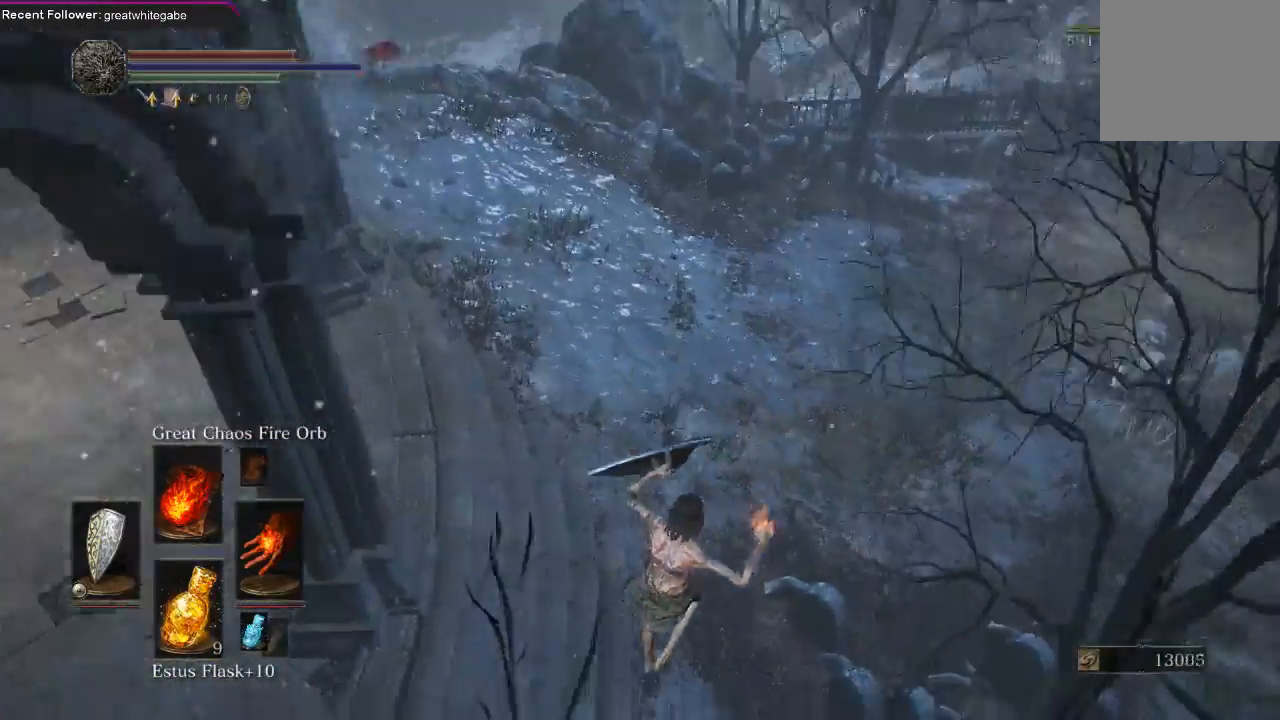
{"buttons": [], "left_stick": "up", "right_stick": "center", "events": [[67, "B", "down"], [167, "B", "up"], [267, "B", "down"], [333, "B", "up"], [400, "B", "down"], [500, "B", "up"]]}
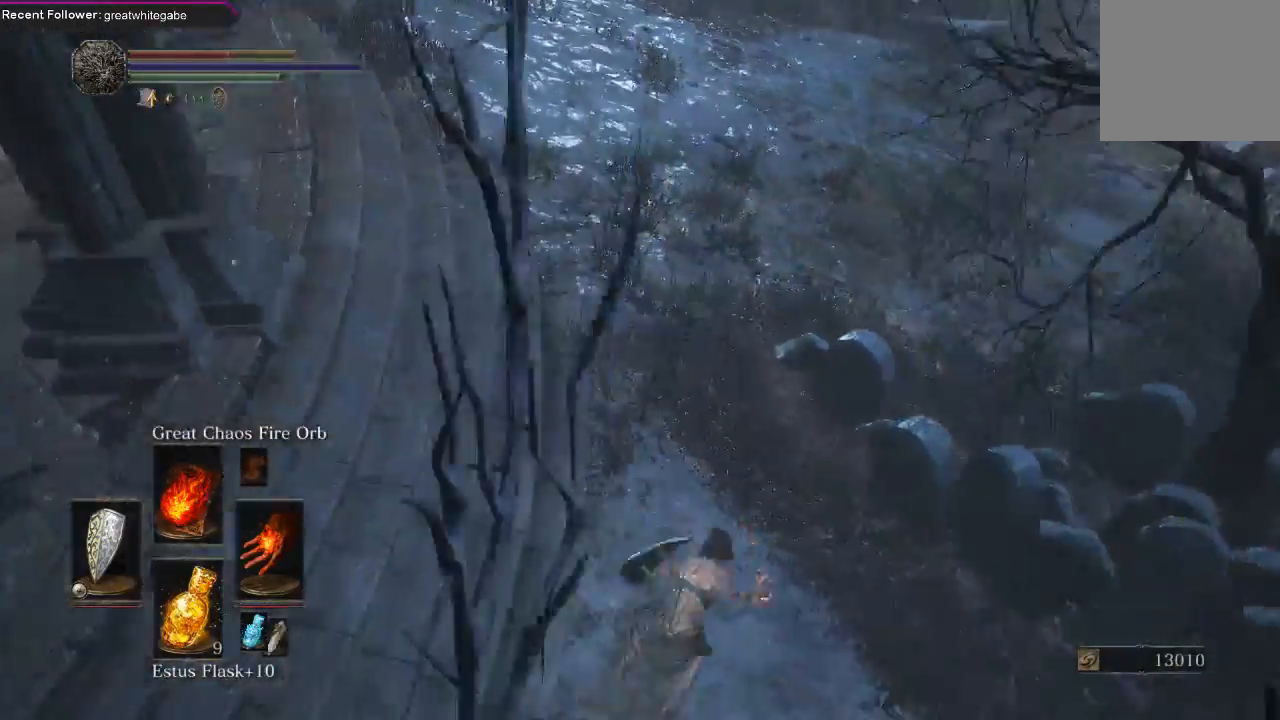
{"buttons": [], "left_stick": "up", "right_stick": "down-left", "events": [[67, "B", "down"], [133, "B", "up"], [233, "right_stick", "down-left"]]}
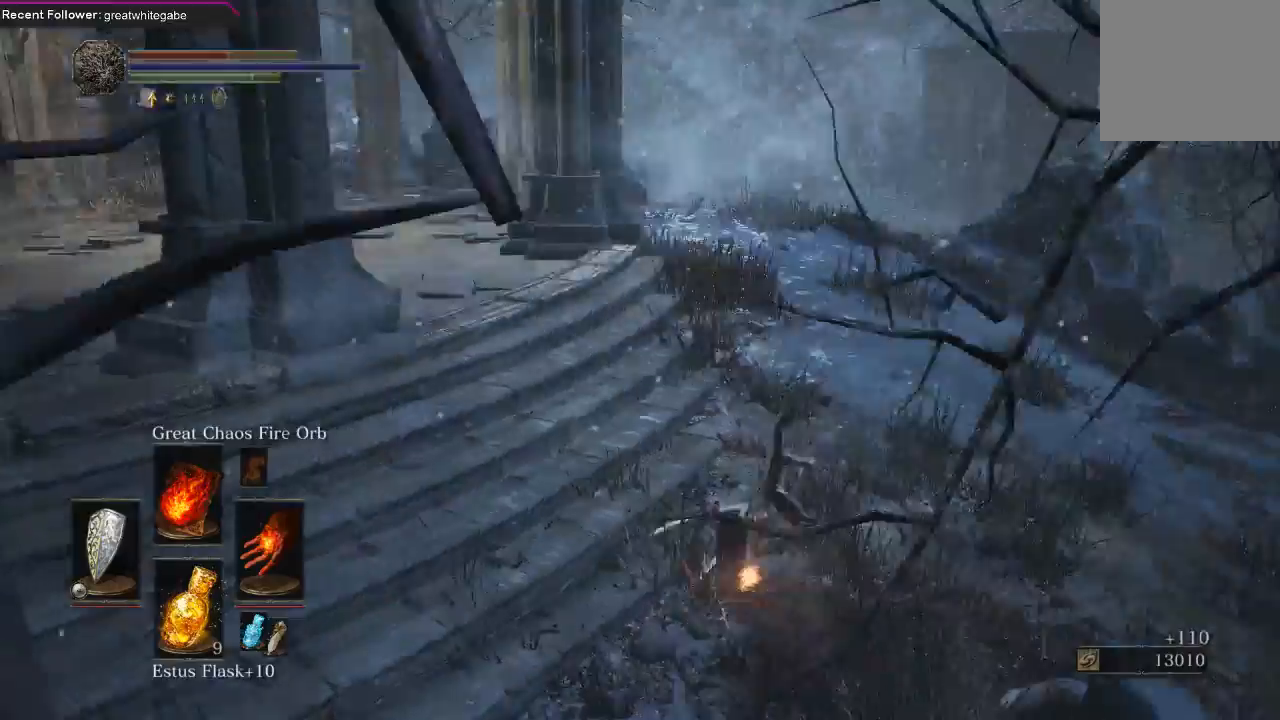
{"buttons": ["B"], "left_stick": "up", "right_stick": "left", "events": [[200, "right_stick", "center"], [233, "B", "down"], [467, "right_stick", "left"]]}
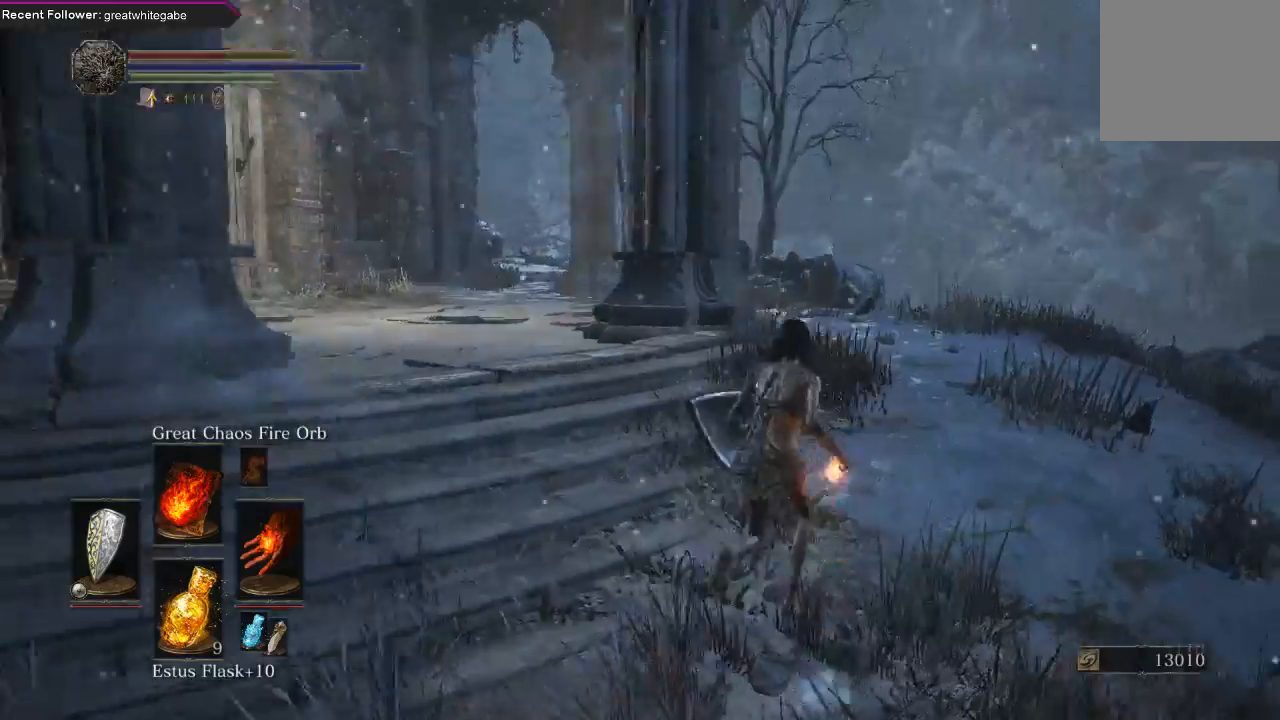
{"buttons": ["B"], "left_stick": "up", "right_stick": "center", "events": [[133, "right_stick", "center"]]}
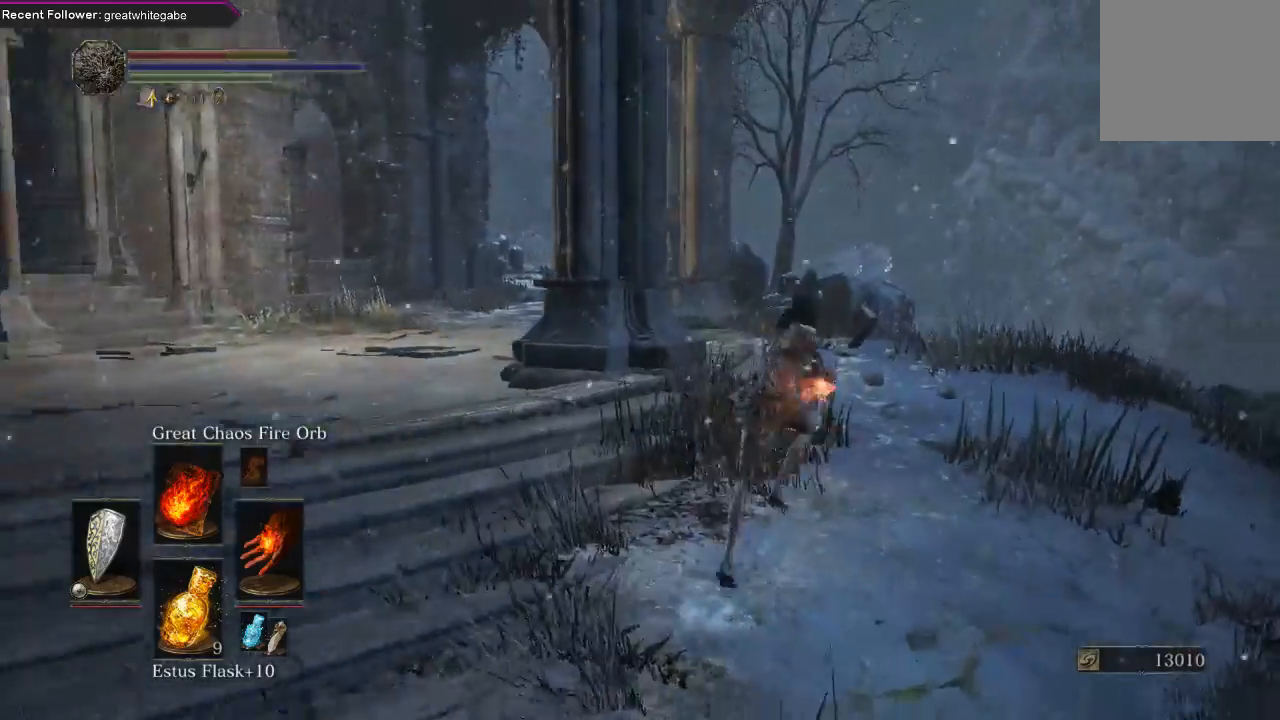
{"buttons": ["B"], "left_stick": "up", "right_stick": "up-left", "events": [[467, "right_stick", "up-left"]]}
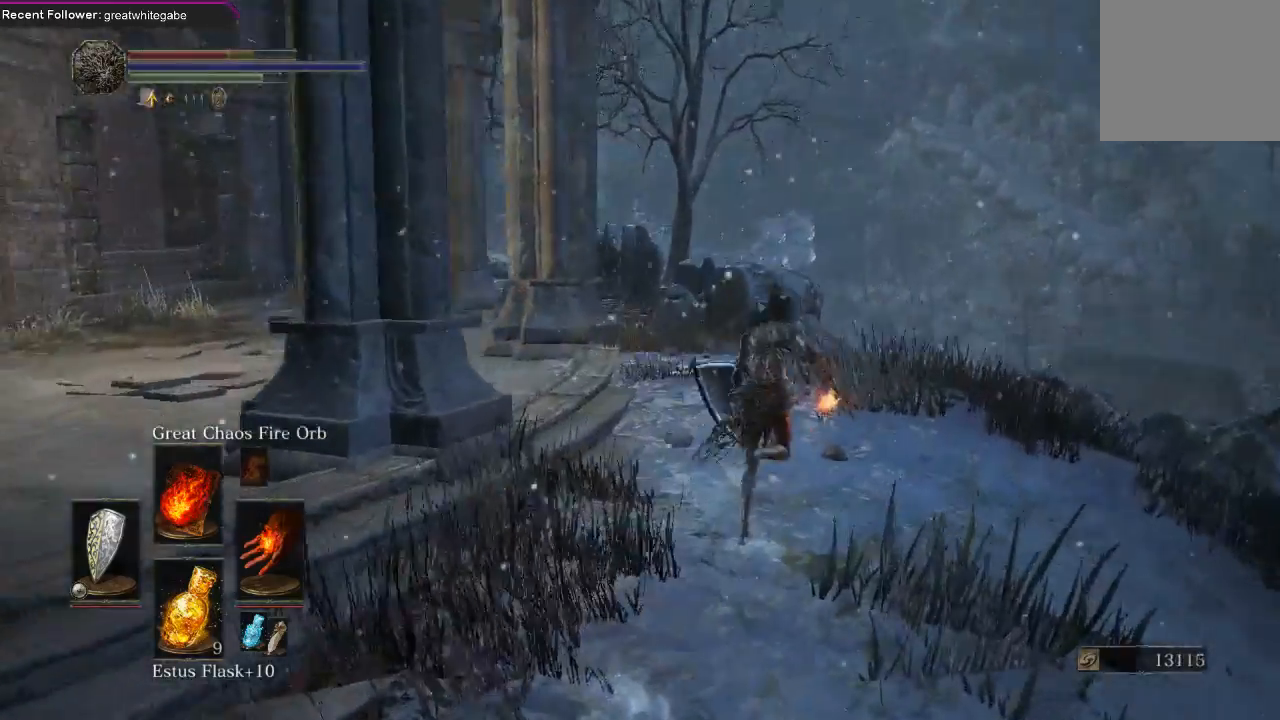
{"buttons": ["B"], "left_stick": "up", "right_stick": "center", "events": [[167, "right_stick", "center"]]}
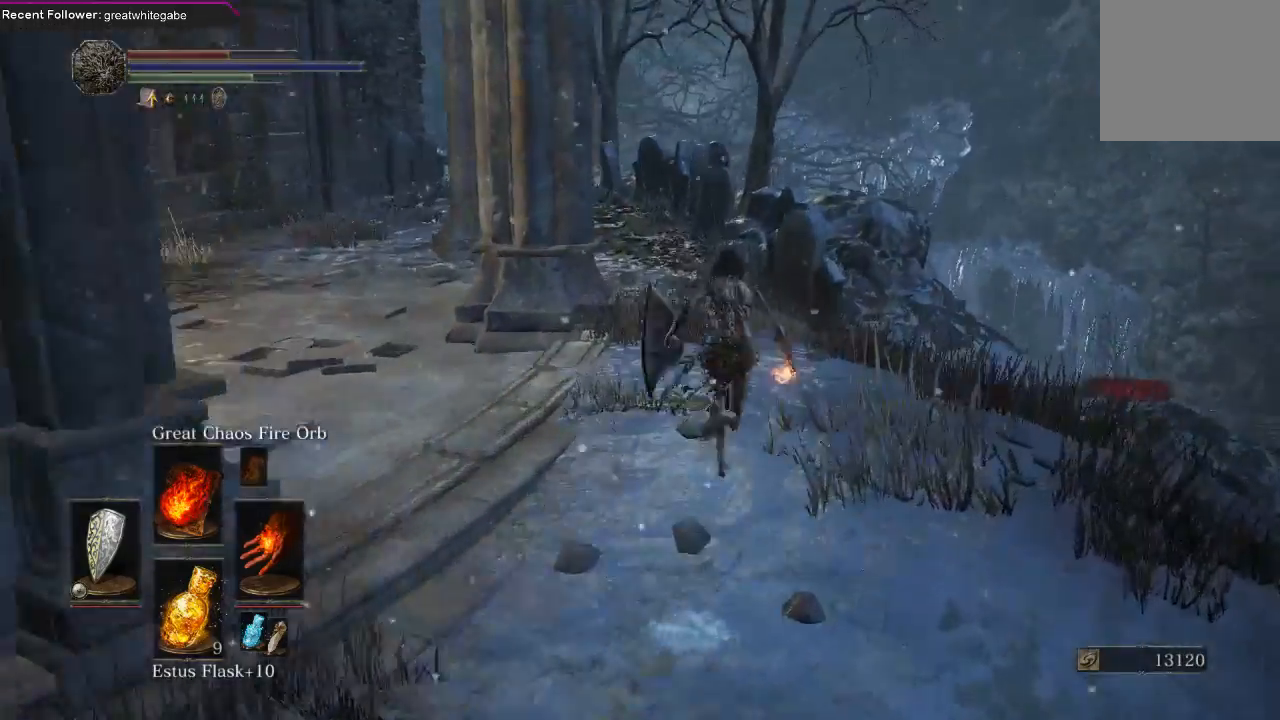
{"buttons": ["B"], "left_stick": "up", "right_stick": "left", "events": [[167, "right_stick", "left"], [300, "right_stick", "center"], [500, "right_stick", "left"]]}
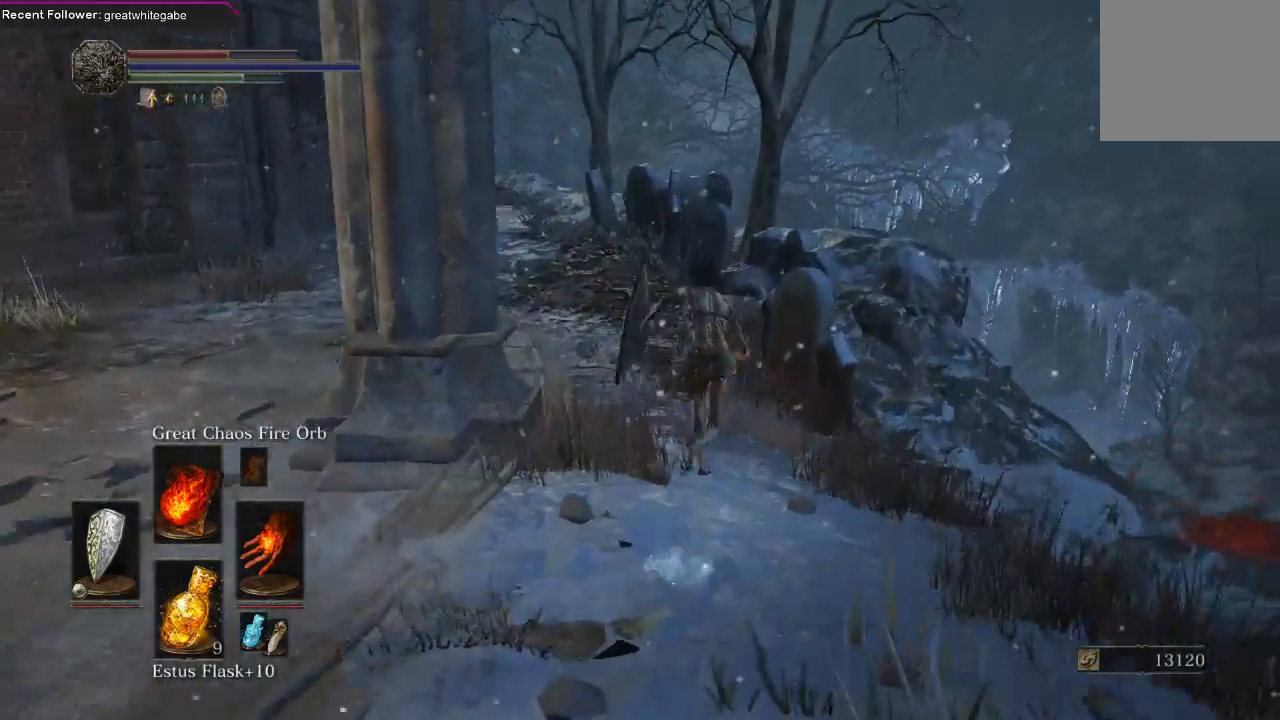
{"buttons": ["B"], "left_stick": "up", "right_stick": "left", "events": [[133, "right_stick", "center"], [433, "right_stick", "left"]]}
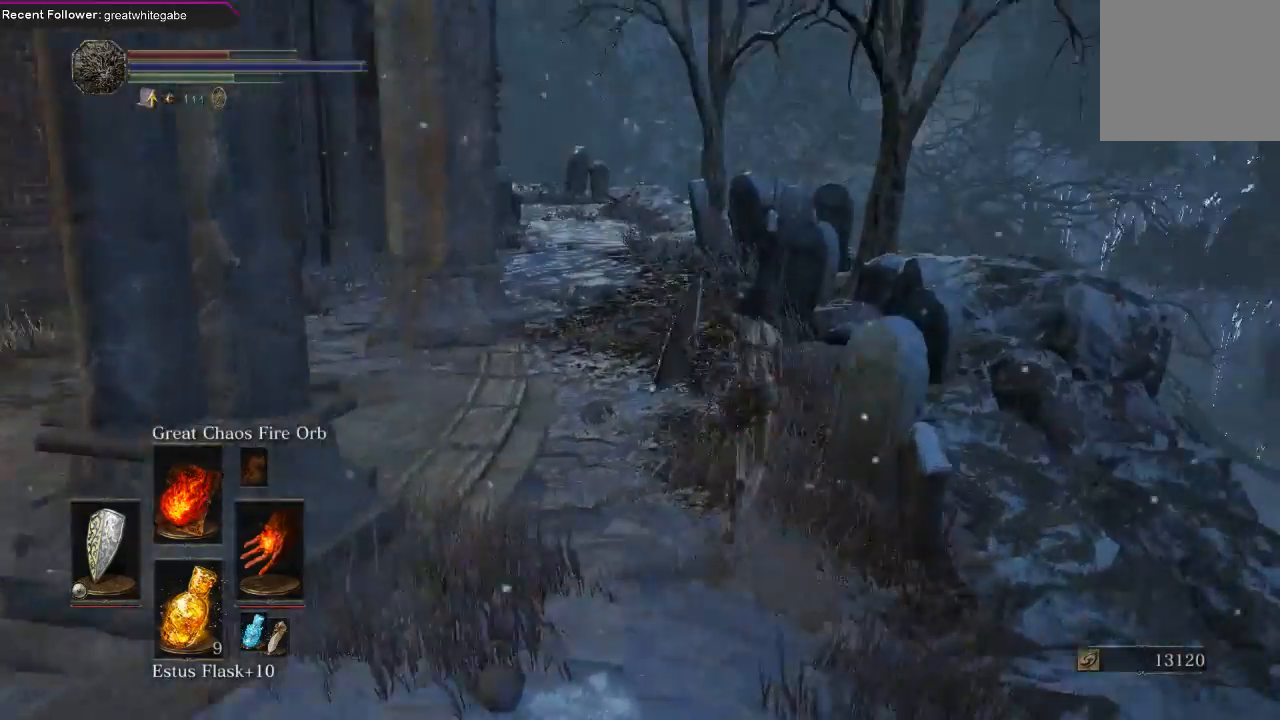
{"buttons": ["B"], "left_stick": "up", "right_stick": "center", "events": [[67, "right_stick", "center"], [300, "right_stick", "left"], [467, "right_stick", "center"]]}
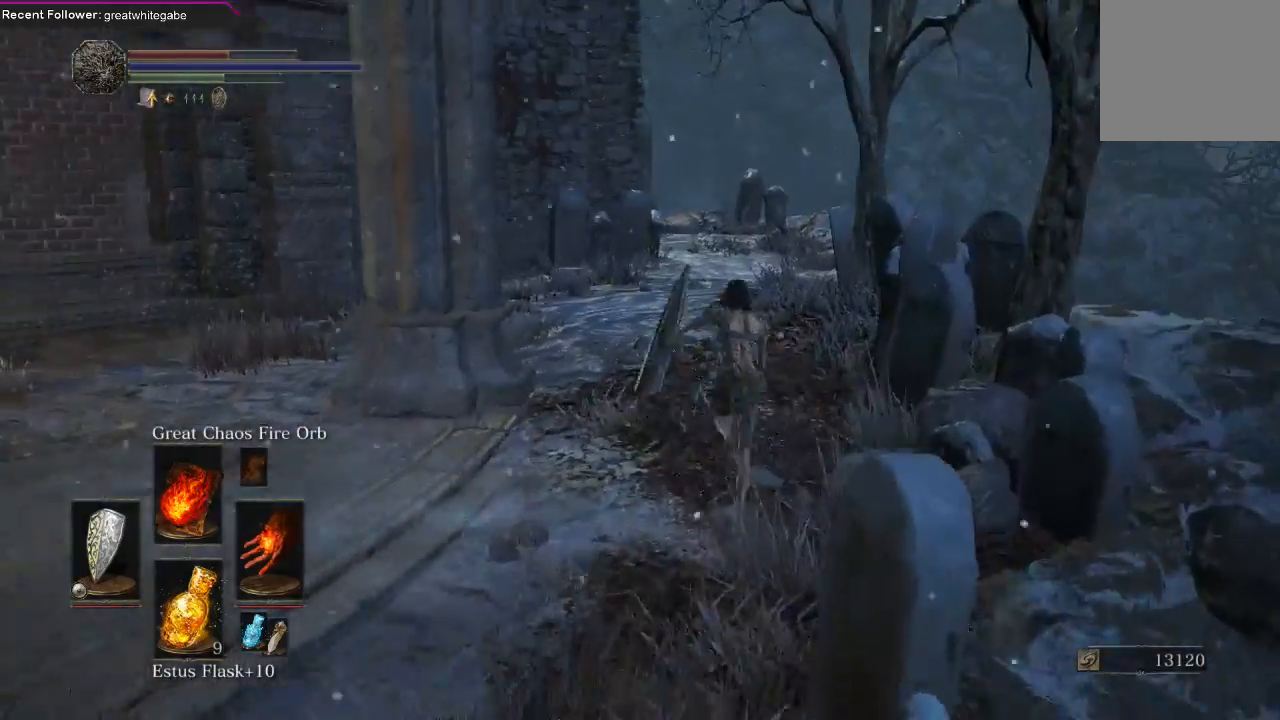
{"buttons": ["B"], "left_stick": "up", "right_stick": "center", "events": []}
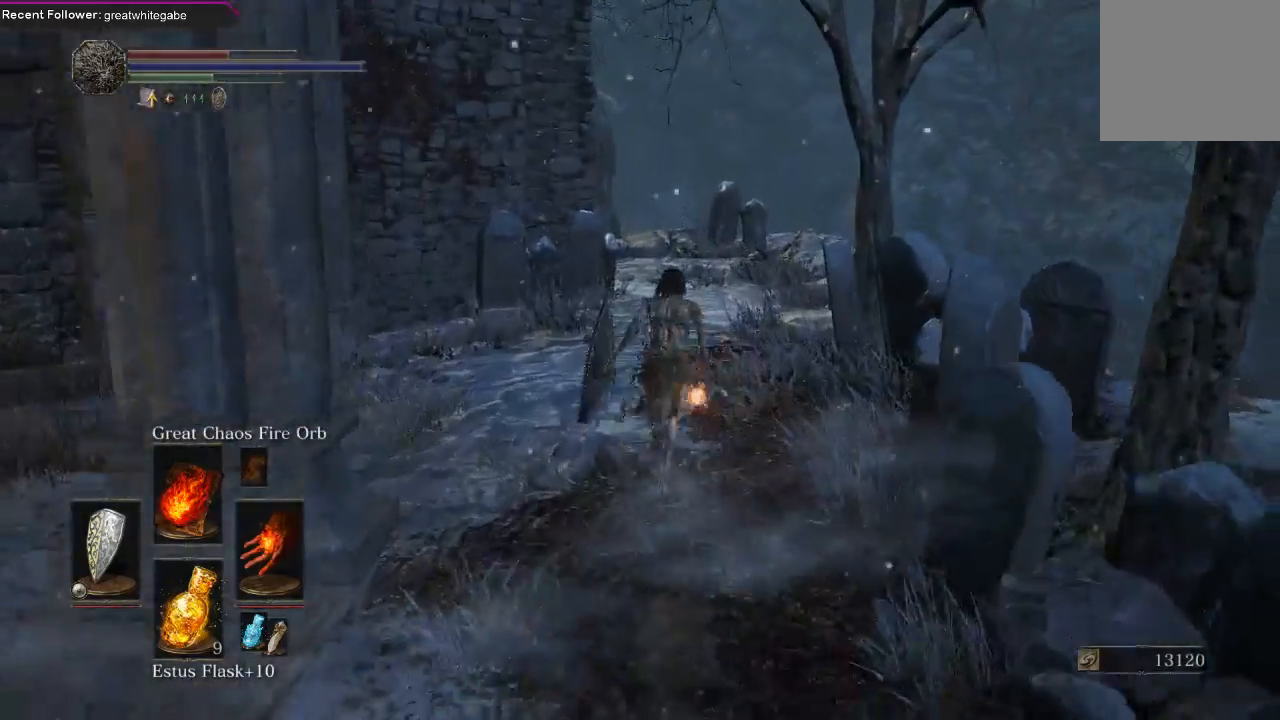
{"buttons": ["B"], "left_stick": "up", "right_stick": "left", "events": [[467, "right_stick", "left"]]}
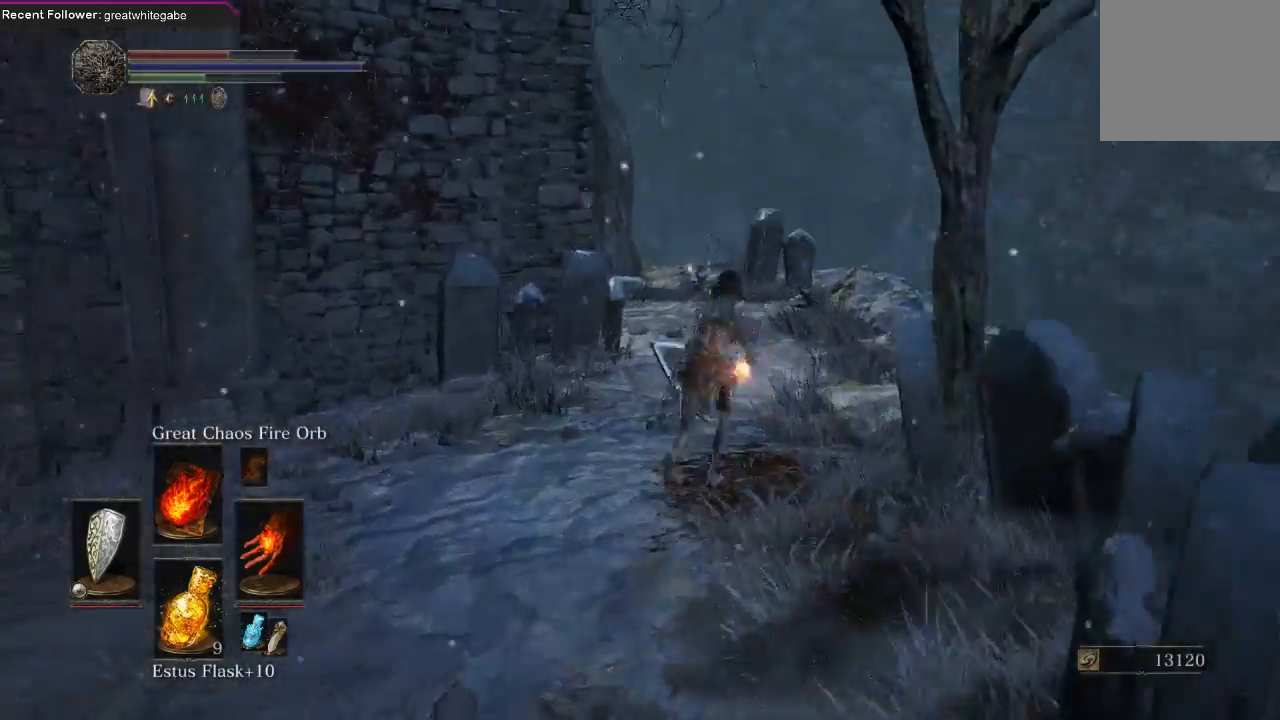
{"buttons": ["B"], "left_stick": "up-right", "right_stick": "left", "events": [[167, "right_stick", "center"], [400, "left_stick", "up-right"], [400, "right_stick", "left"]]}
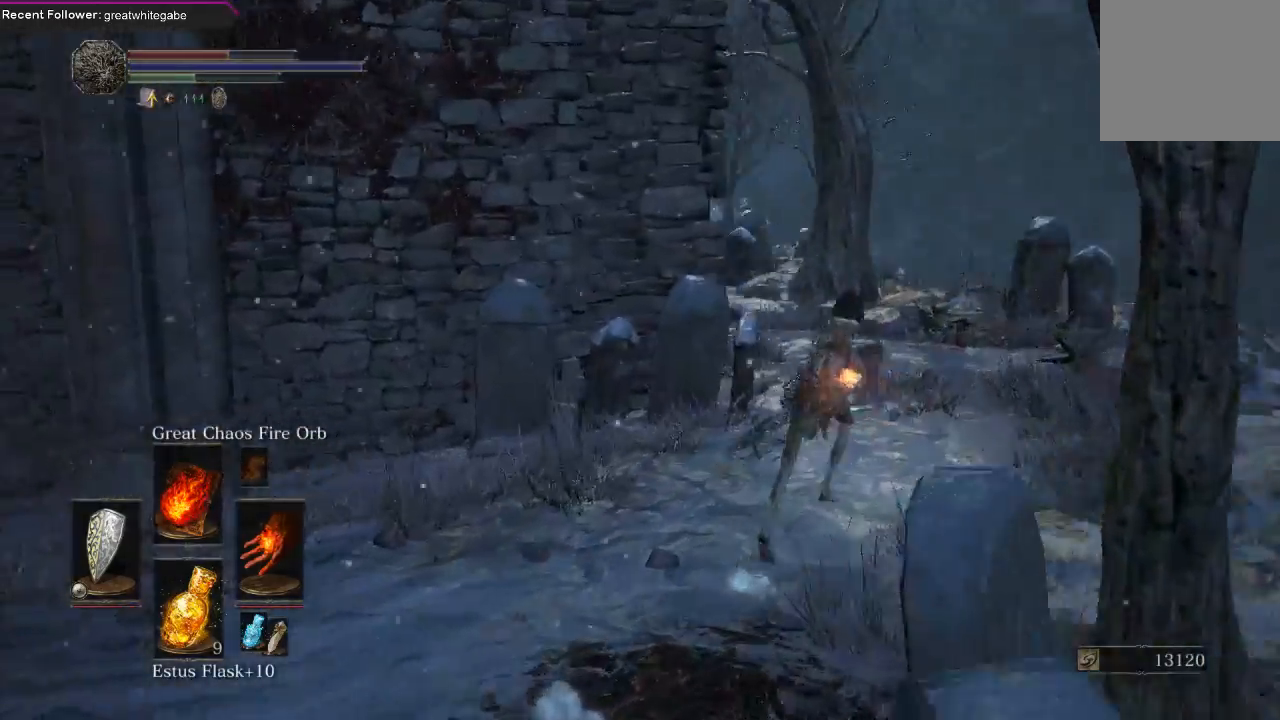
{"buttons": [], "left_stick": "up-right", "right_stick": "left", "events": [[200, "right_stick", "center"], [333, "B", "up"], [433, "right_stick", "left"]]}
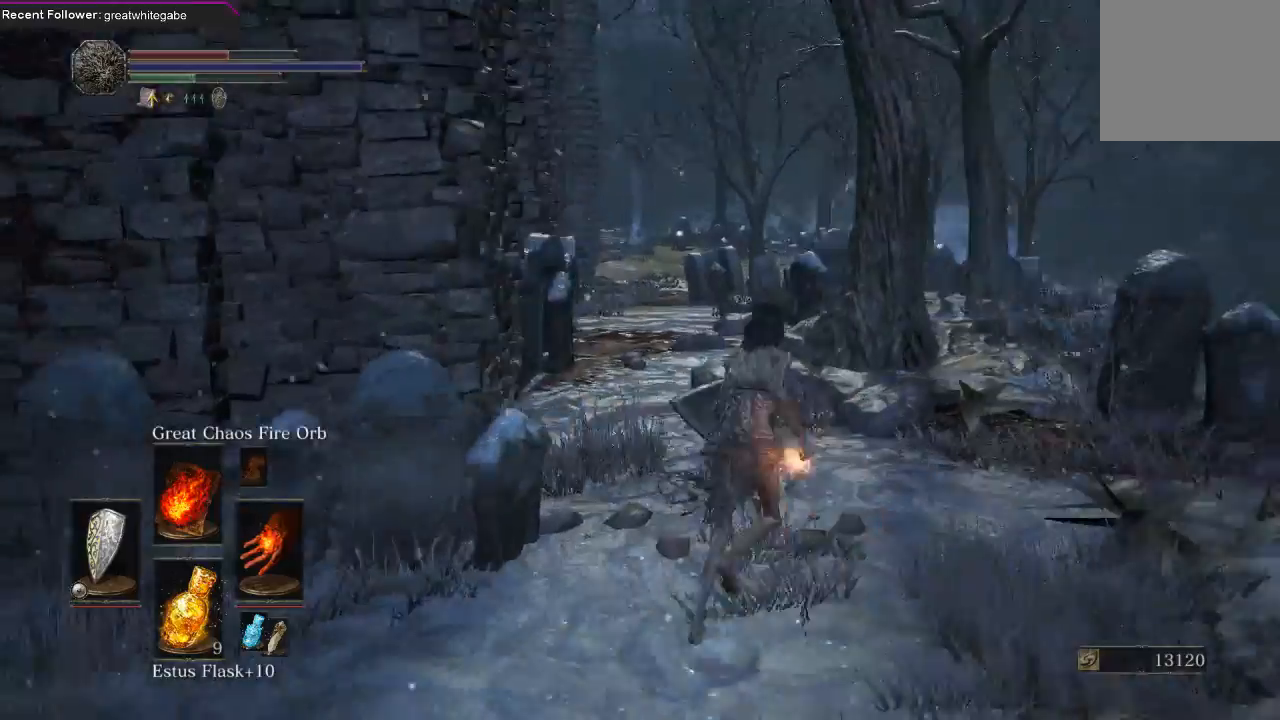
{"buttons": [], "left_stick": "up", "right_stick": "center", "events": [[67, "left_stick", "up"], [133, "right_stick", "center"]]}
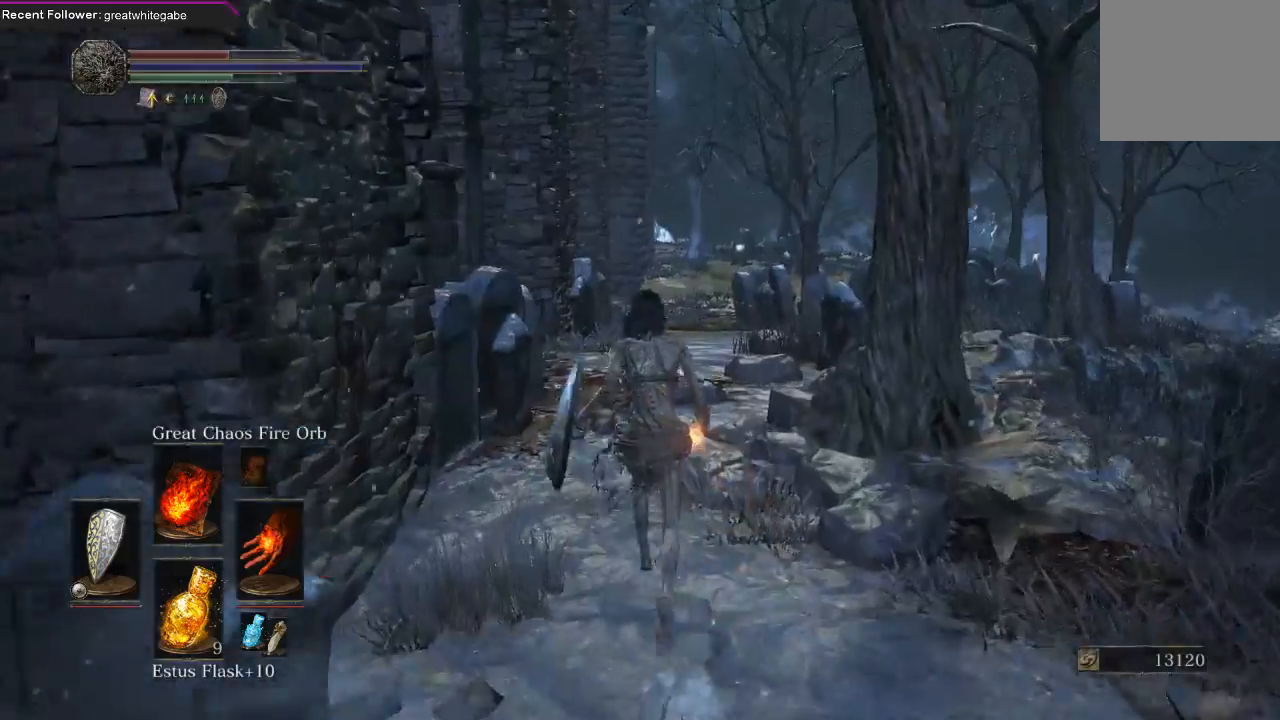
{"buttons": ["B"], "left_stick": "up", "right_stick": "left", "events": [[167, "B", "down"], [467, "right_stick", "left"]]}
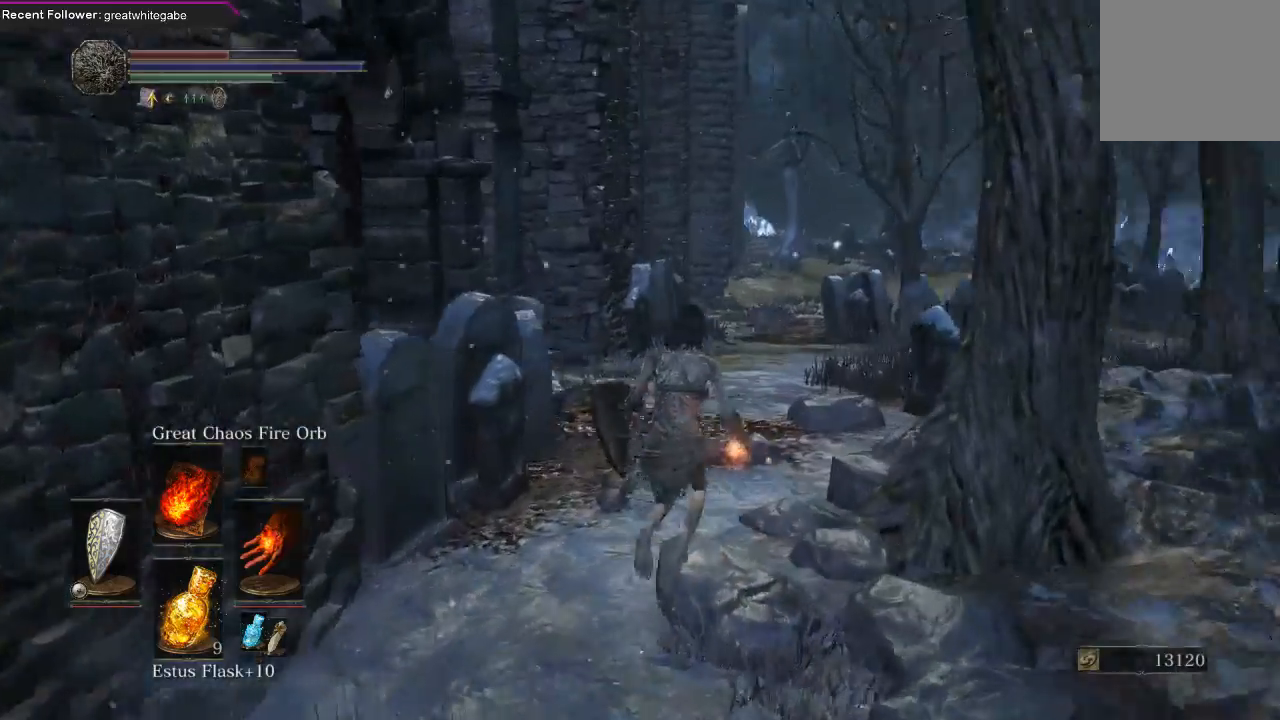
{"buttons": ["B"], "left_stick": "up", "right_stick": "center", "events": [[133, "right_stick", "center"]]}
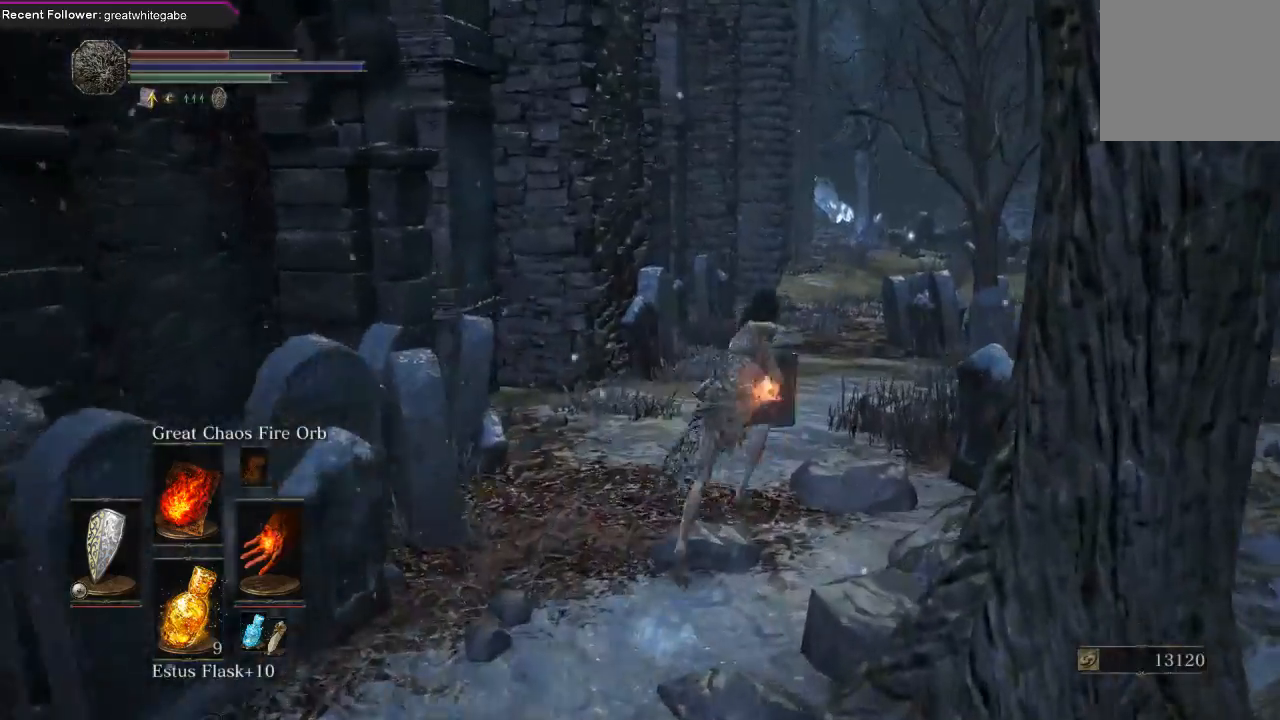
{"buttons": ["B"], "left_stick": "up", "right_stick": "center", "events": [[100, "right_stick", "up-left"], [200, "right_stick", "center"], [333, "right_stick", "right"], [467, "right_stick", "center"]]}
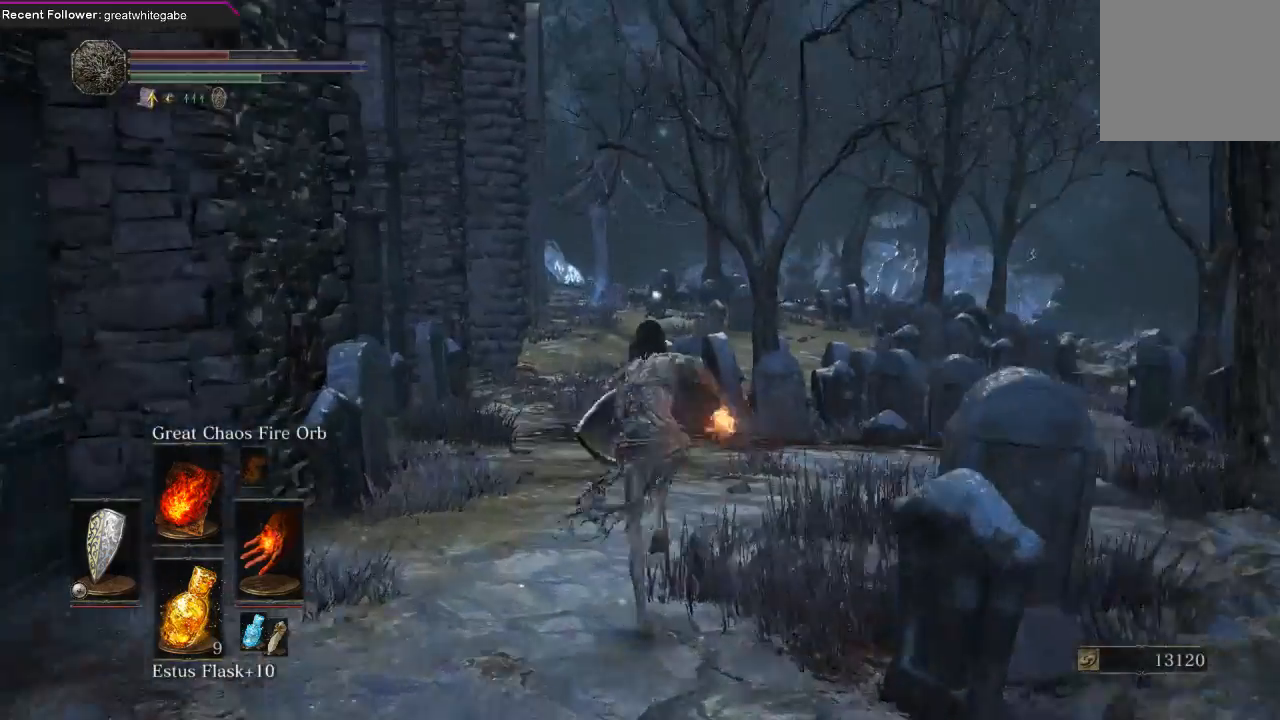
{"buttons": ["B"], "left_stick": "up", "right_stick": "center", "events": []}
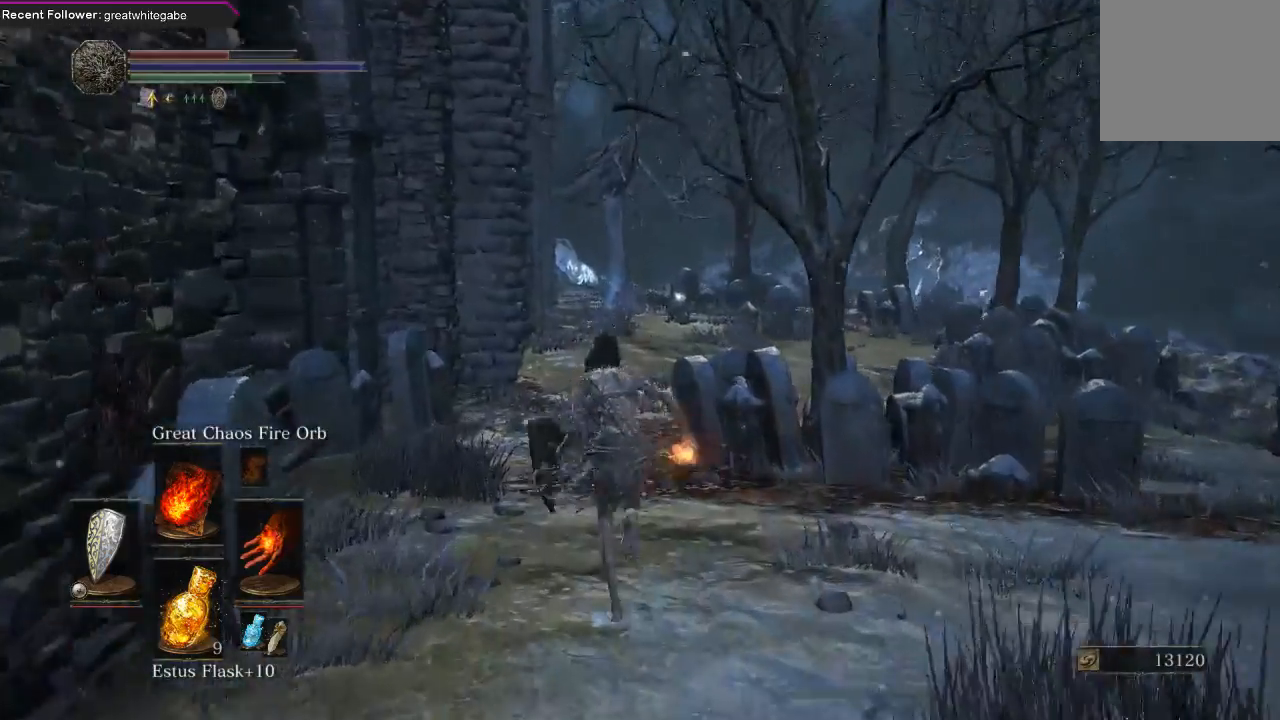
{"buttons": [], "left_stick": "up", "right_stick": "down", "events": [[400, "B", "up"], [500, "right_stick", "down"]]}